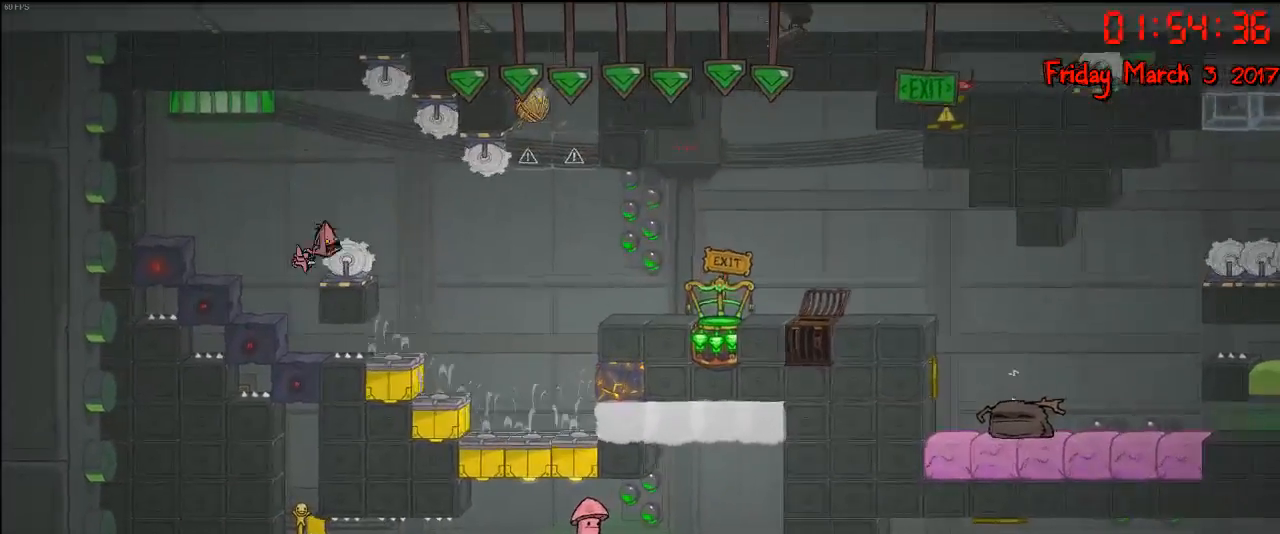
Gameplay with a controller (Xbox layout); each line is a JSON object with the inputs held at the frame after it. "events" lists button and stick changes between this image and that frame as [ms after this image, input, new state], when the widget could be followed in between.
{"buttons": [], "left_stick": "center", "right_stick": "center", "events": [[33, "A", "up"], [133, "A", "down"], [283, "A", "up"], [350, "left_stick", "center"]]}
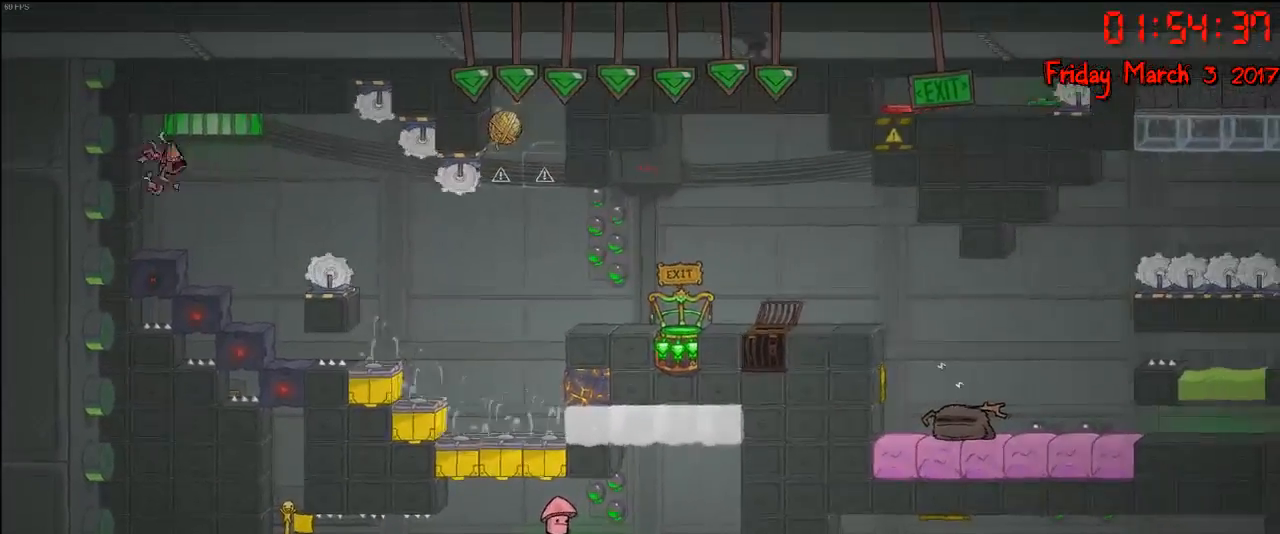
{"buttons": [], "left_stick": "center", "right_stick": "center", "events": []}
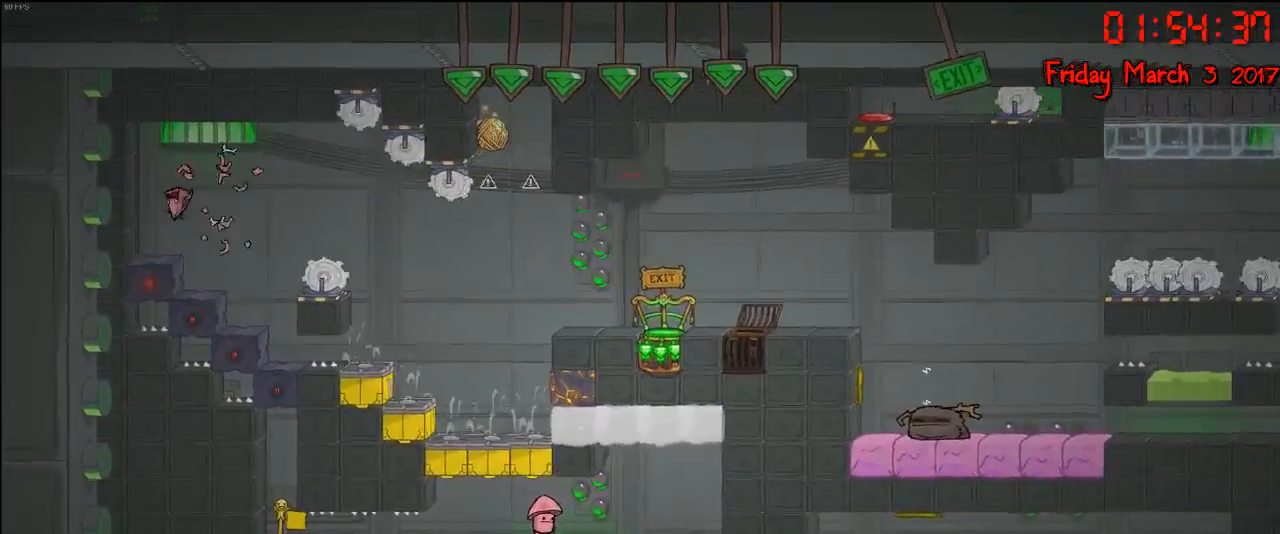
{"buttons": [], "left_stick": "center", "right_stick": "center", "events": []}
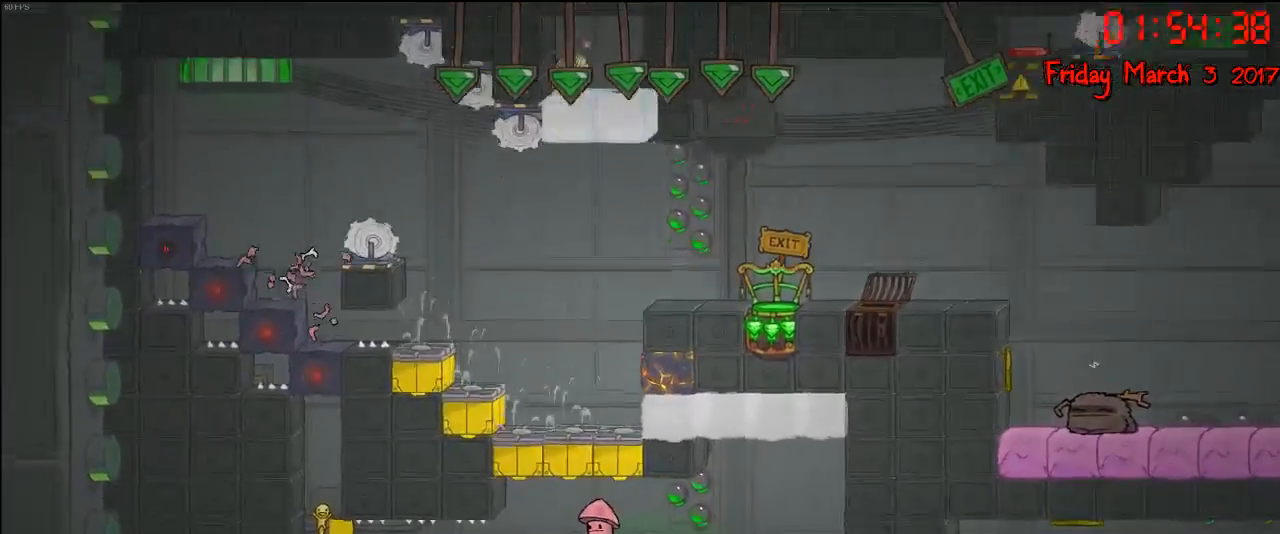
{"buttons": [], "left_stick": "center", "right_stick": "center", "events": []}
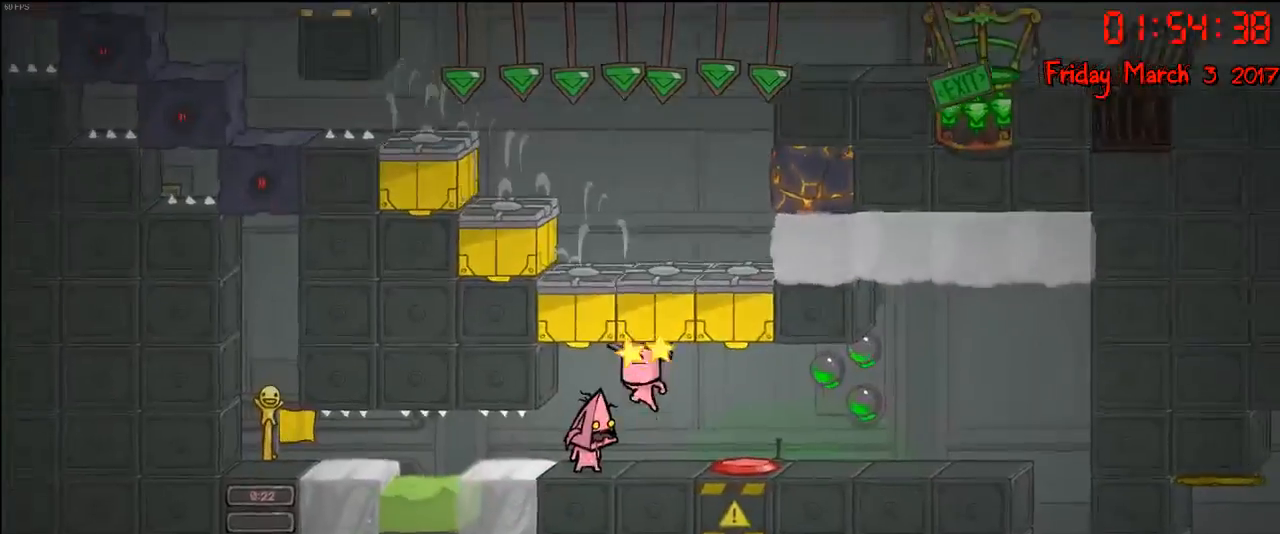
{"buttons": [], "left_stick": "center", "right_stick": "center", "events": [[350, "left_stick", "left"], [500, "left_stick", "center"]]}
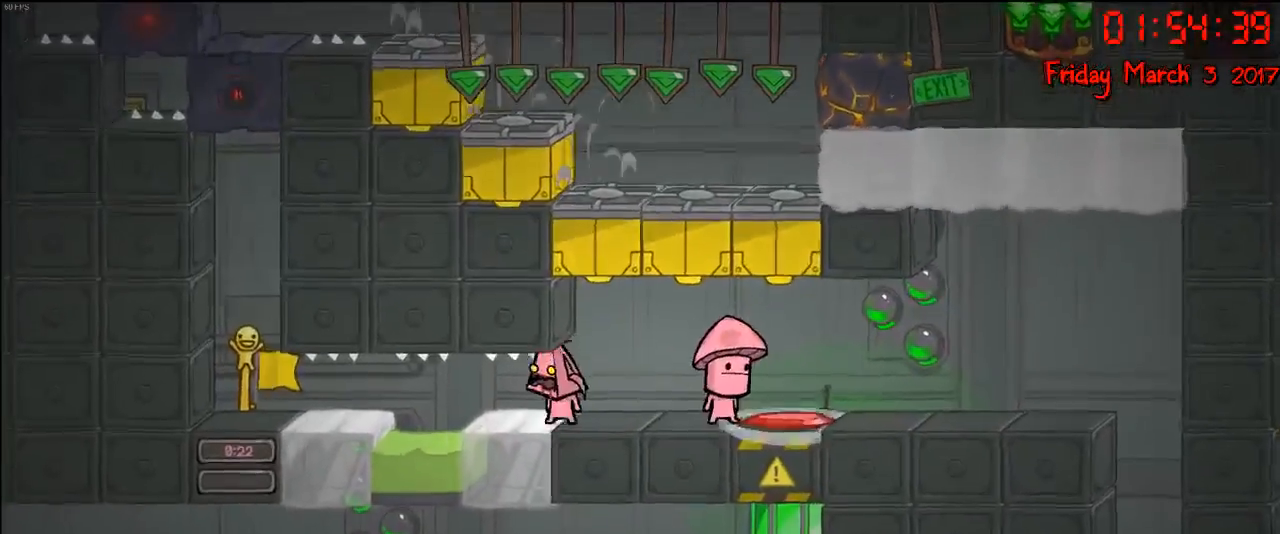
{"buttons": [], "left_stick": "center", "right_stick": "center", "events": []}
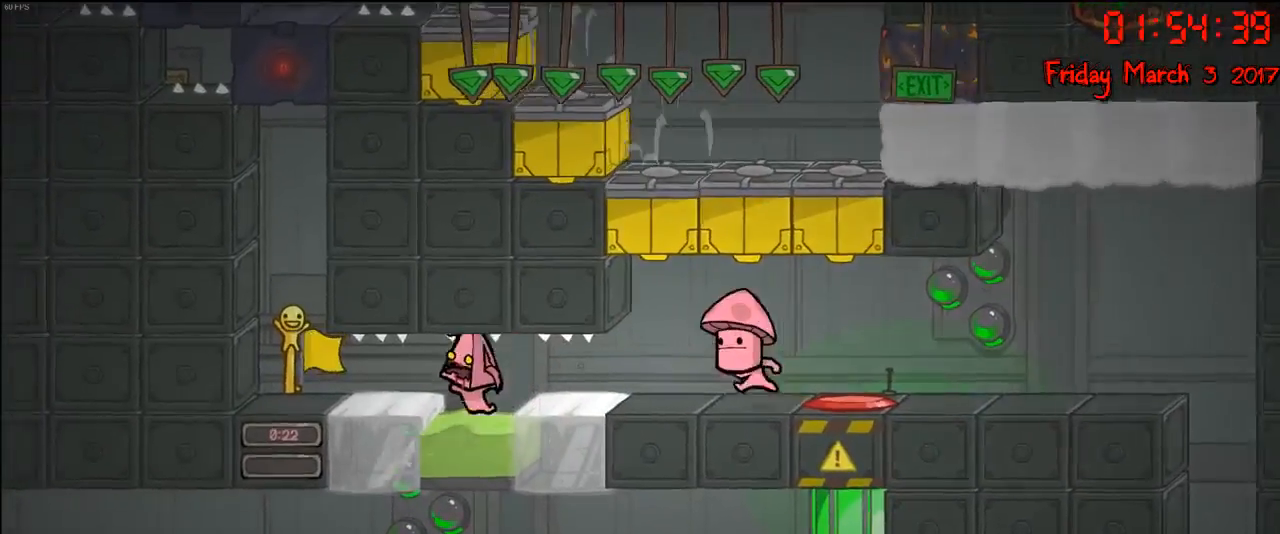
{"buttons": [], "left_stick": "center", "right_stick": "center", "events": [[33, "left_stick", "left"], [500, "left_stick", "center"]]}
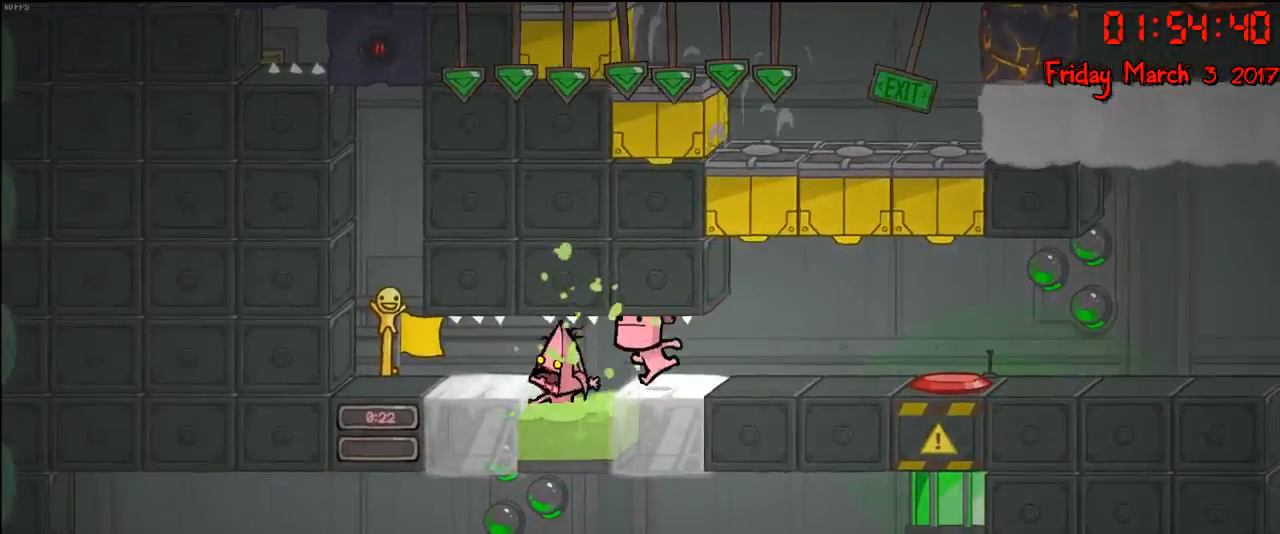
{"buttons": [], "left_stick": "center", "right_stick": "center", "events": []}
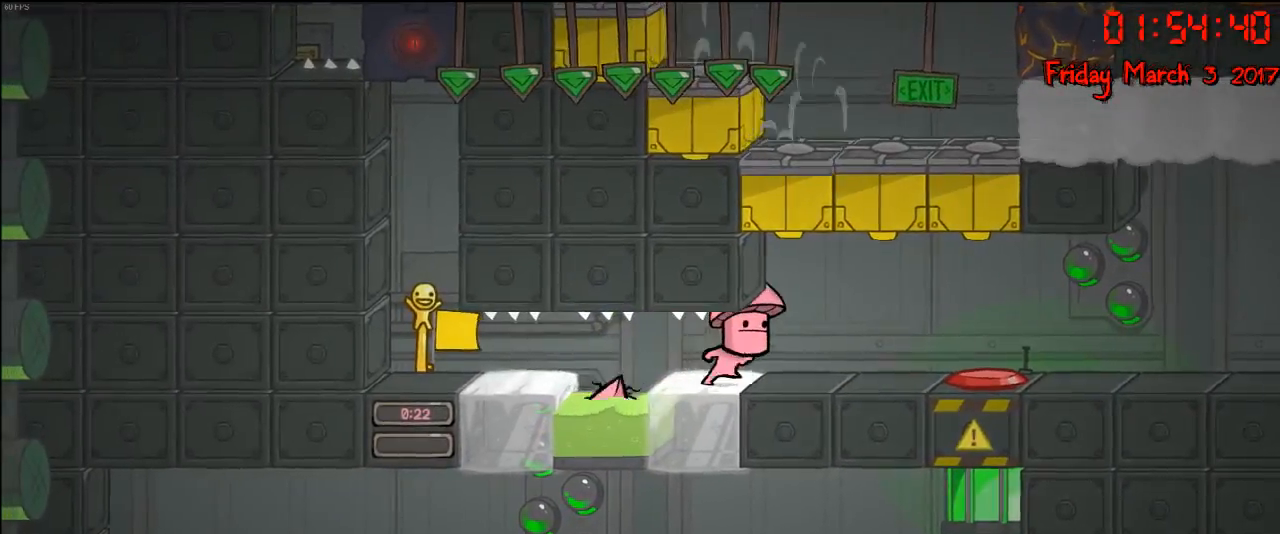
{"buttons": [], "left_stick": "center", "right_stick": "center", "events": []}
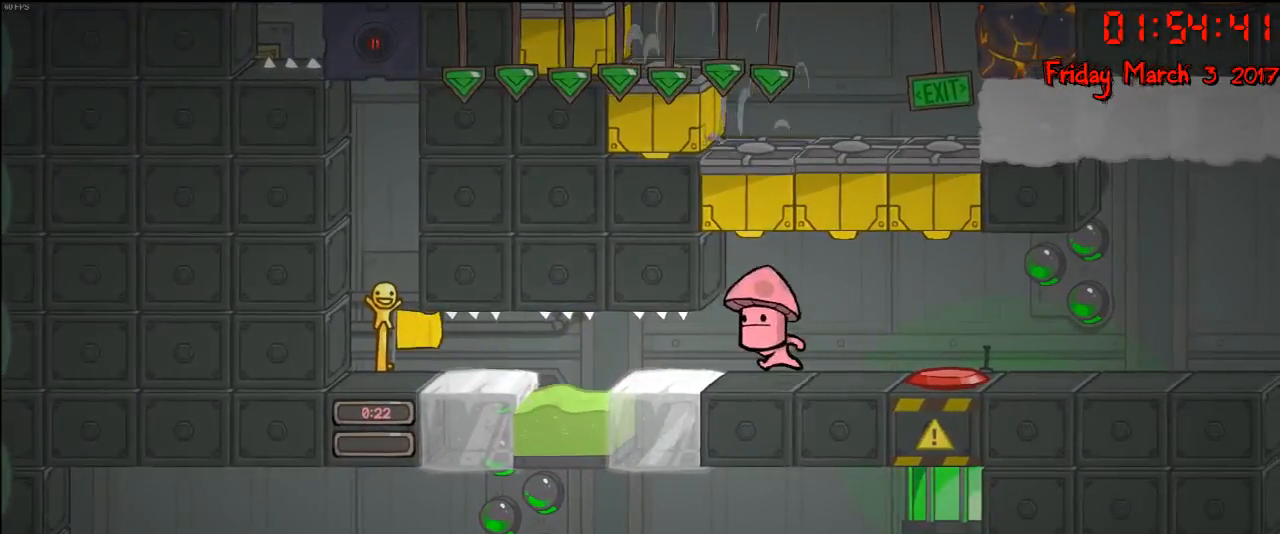
{"buttons": [], "left_stick": "center", "right_stick": "center", "events": []}
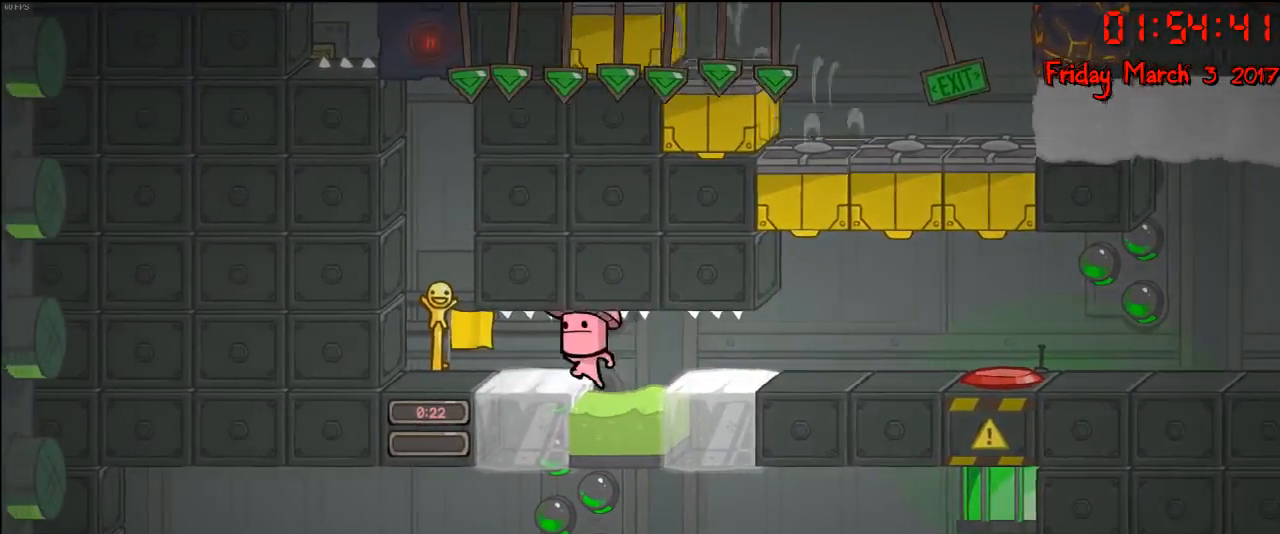
{"buttons": [], "left_stick": "right", "right_stick": "center", "events": [[483, "left_stick", "right"]]}
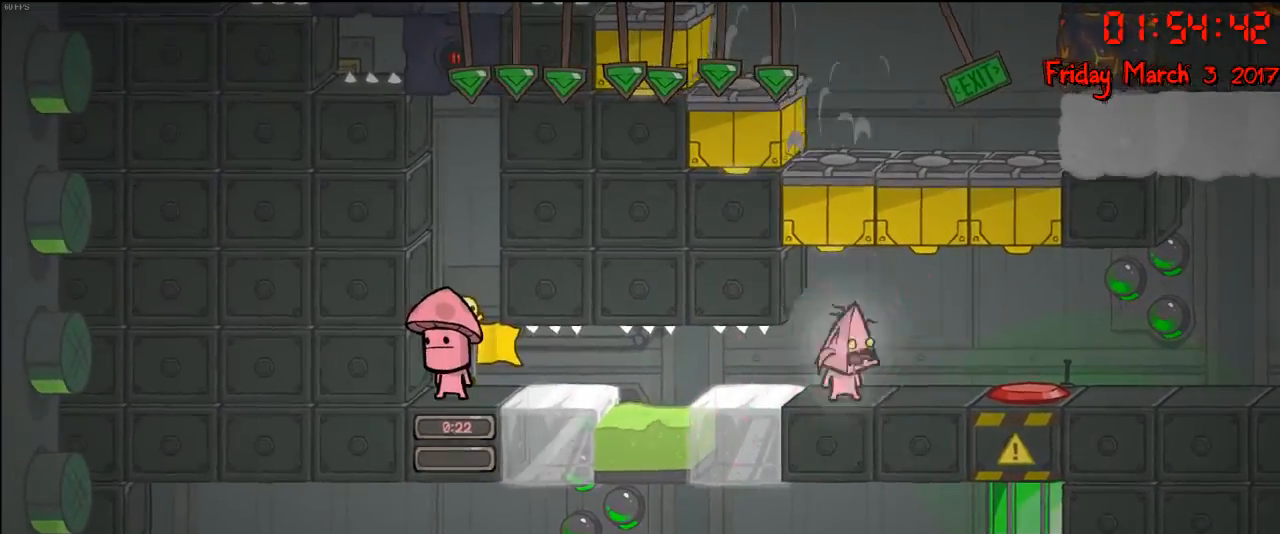
{"buttons": [], "left_stick": "center", "right_stick": "center", "events": [[200, "left_stick", "center"]]}
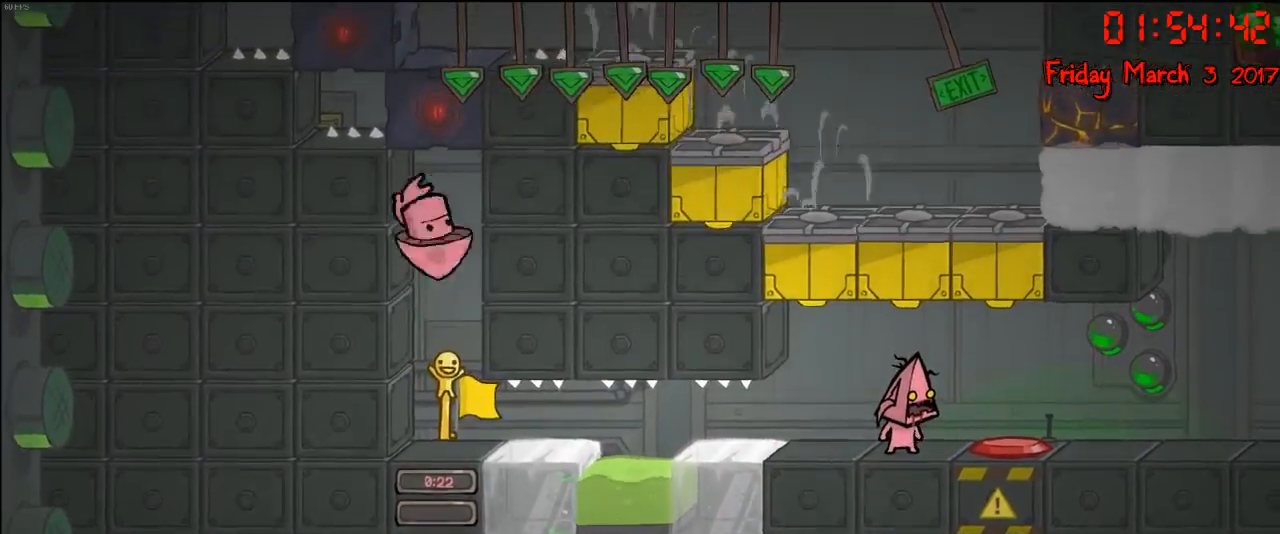
{"buttons": [], "left_stick": "center", "right_stick": "center", "events": []}
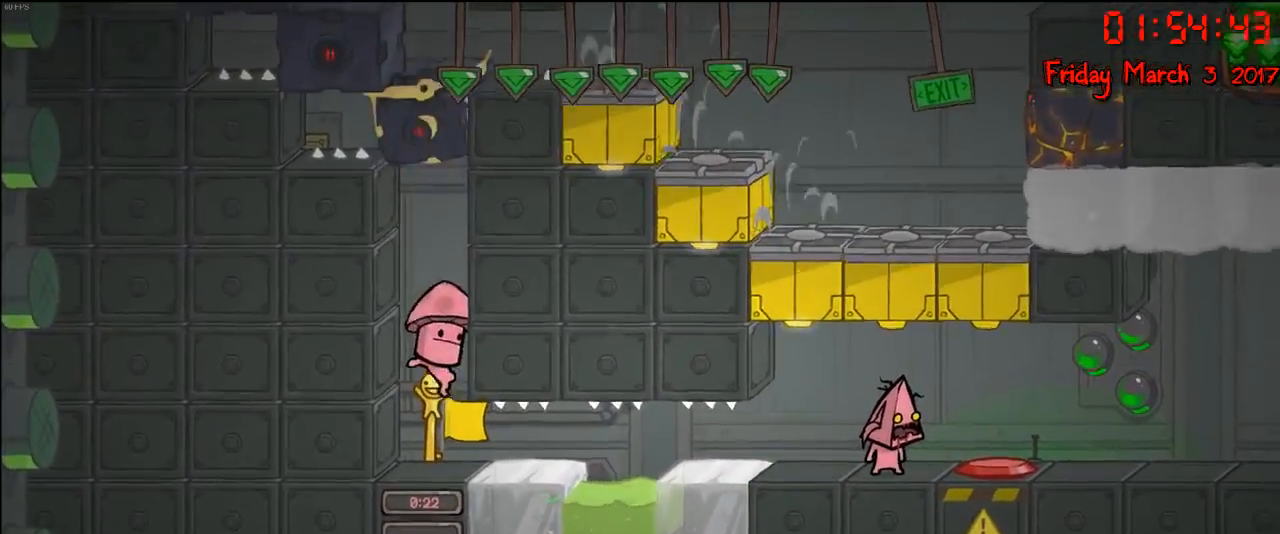
{"buttons": [], "left_stick": "center", "right_stick": "center", "events": [[183, "A", "down"], [400, "A", "up"]]}
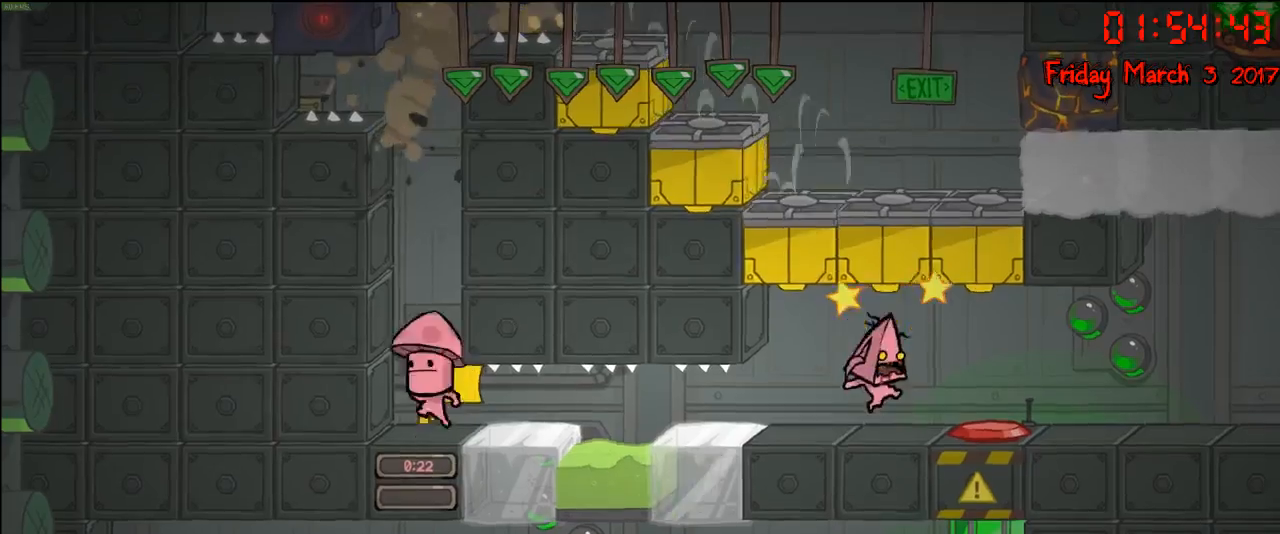
{"buttons": ["A"], "left_stick": "center", "right_stick": "center", "events": [[500, "A", "down"]]}
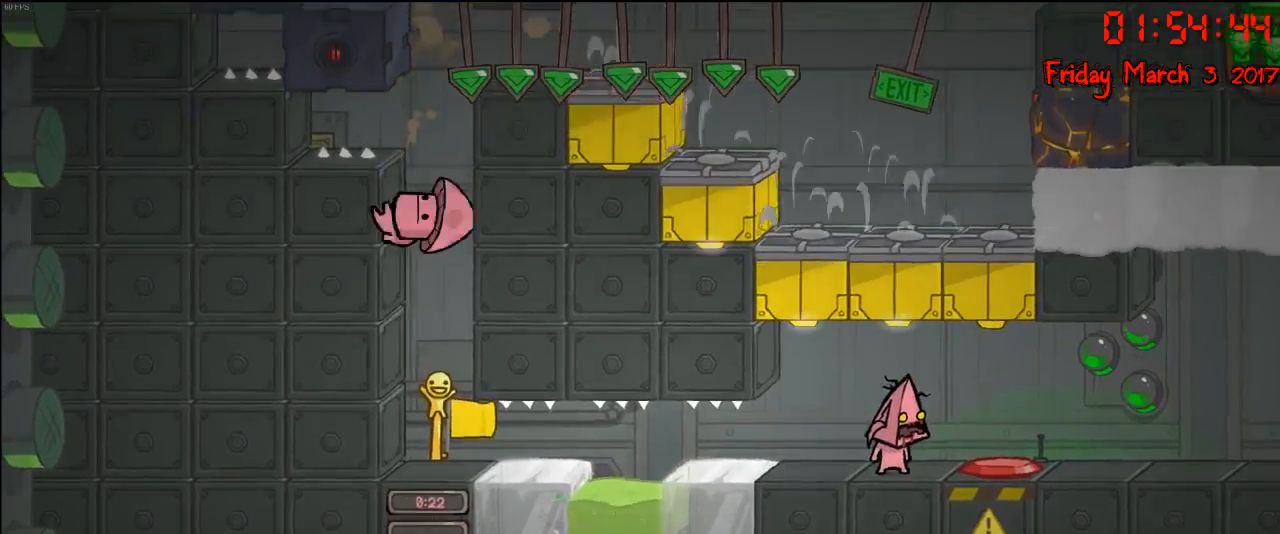
{"buttons": [], "left_stick": "left", "right_stick": "center", "events": [[67, "left_stick", "right"], [267, "A", "up"], [300, "left_stick", "center"], [367, "left_stick", "left"]]}
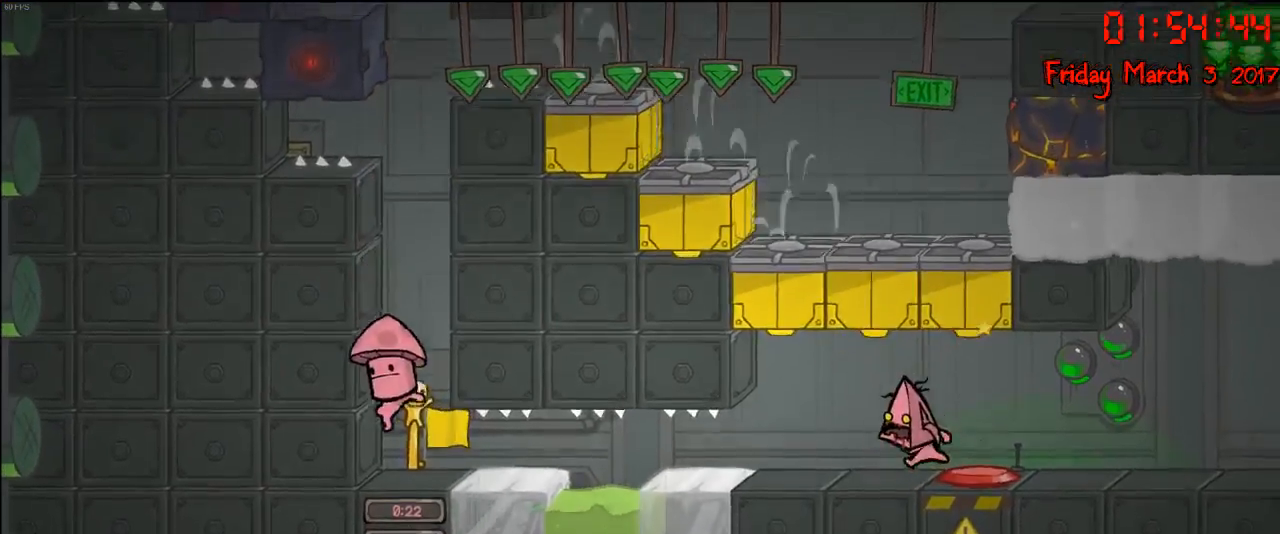
{"buttons": [], "left_stick": "left", "right_stick": "center", "events": [[17, "left_stick", "center"], [283, "left_stick", "left"]]}
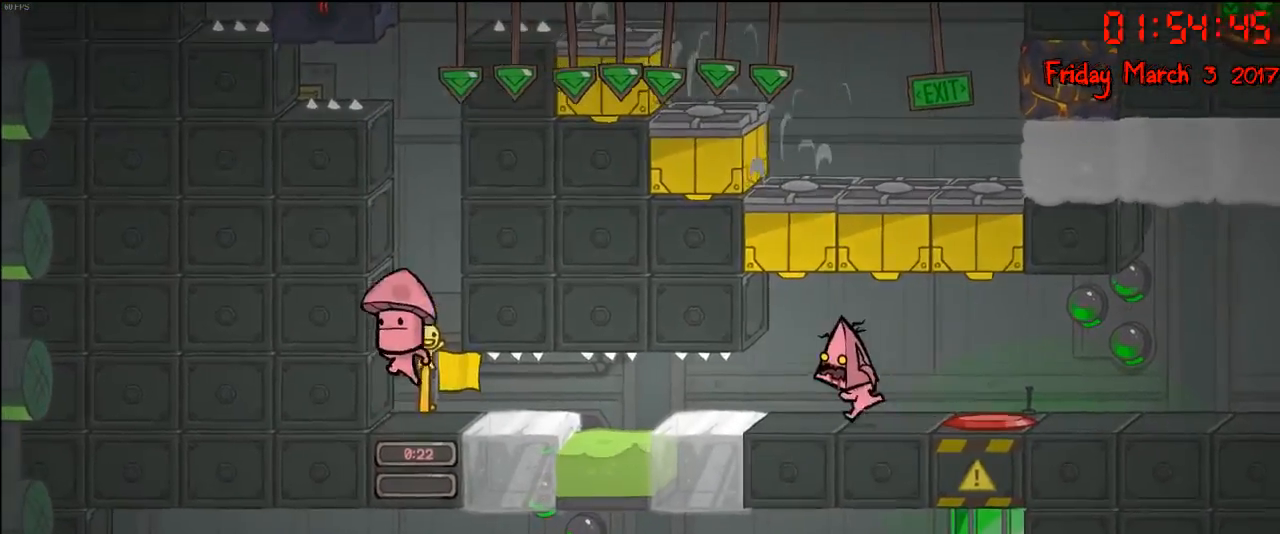
{"buttons": [], "left_stick": "right", "right_stick": "center", "events": [[67, "A", "down"], [167, "left_stick", "center"], [317, "A", "up"], [400, "left_stick", "right"]]}
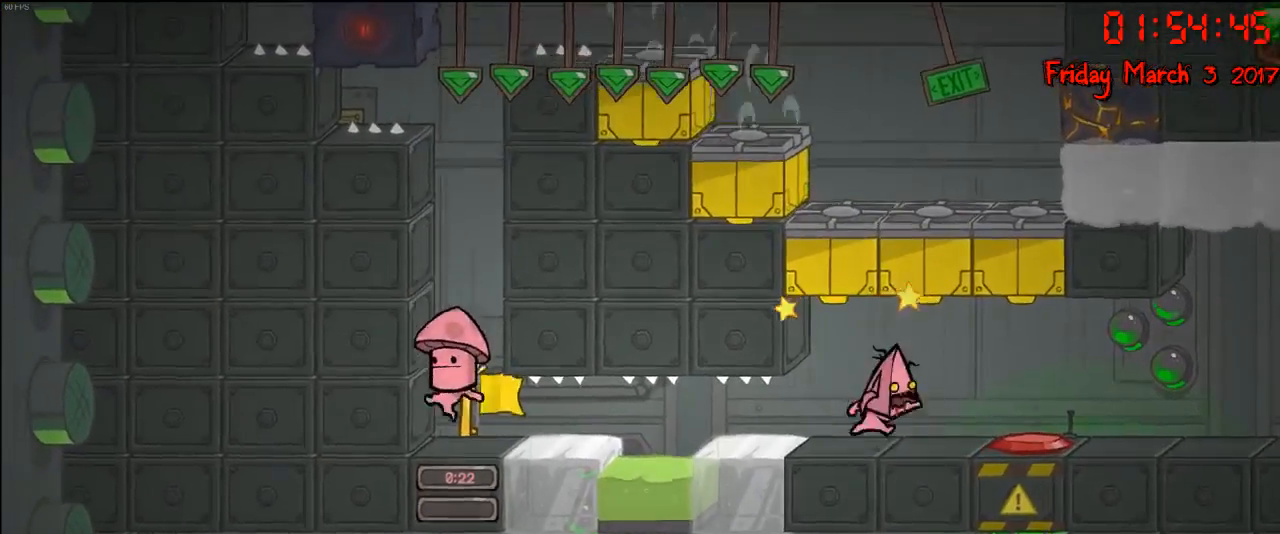
{"buttons": [], "left_stick": "right", "right_stick": "center", "events": [[83, "left_stick", "center"], [433, "left_stick", "right"]]}
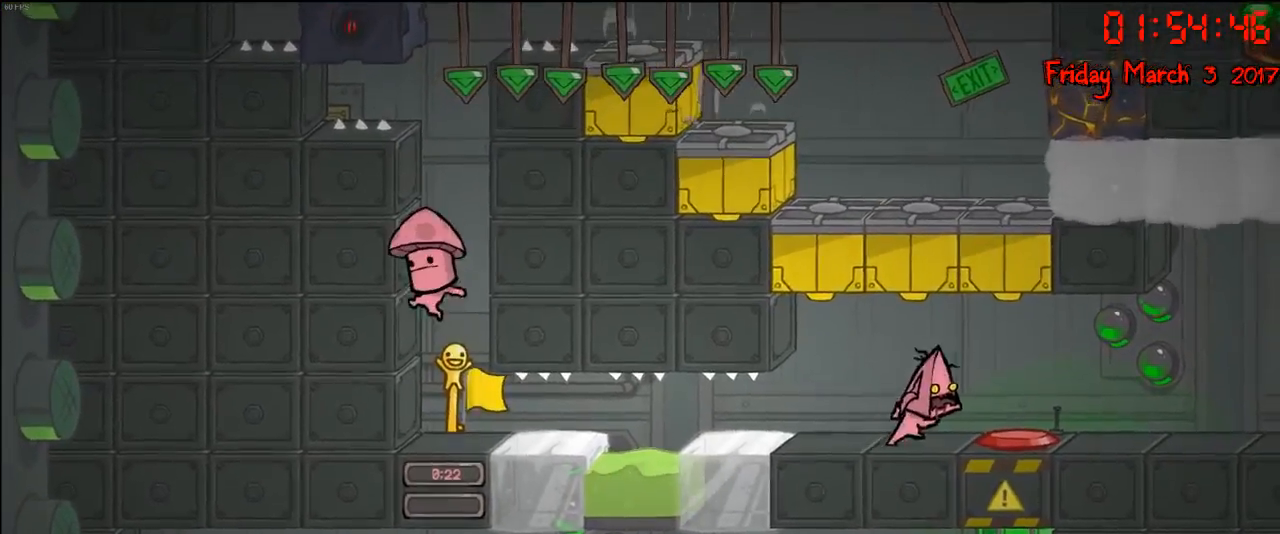
{"buttons": [], "left_stick": "center", "right_stick": "center", "events": [[17, "left_stick", "center"], [67, "A", "down"], [183, "A", "up"]]}
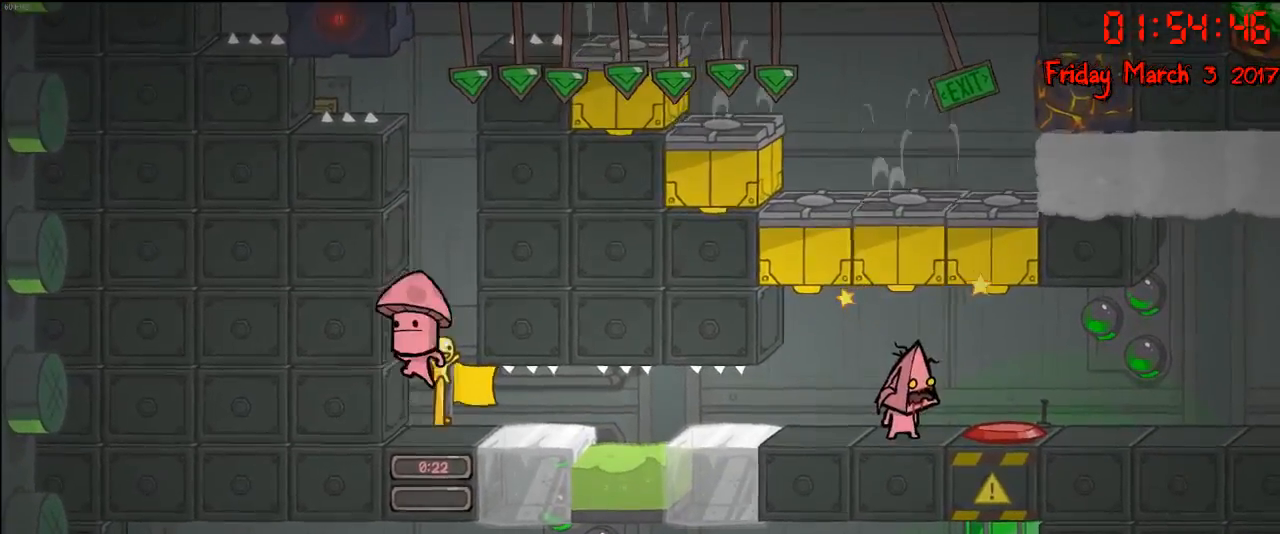
{"buttons": [], "left_stick": "center", "right_stick": "center", "events": [[150, "left_stick", "right"], [233, "A", "down"], [333, "left_stick", "center"], [433, "A", "up"]]}
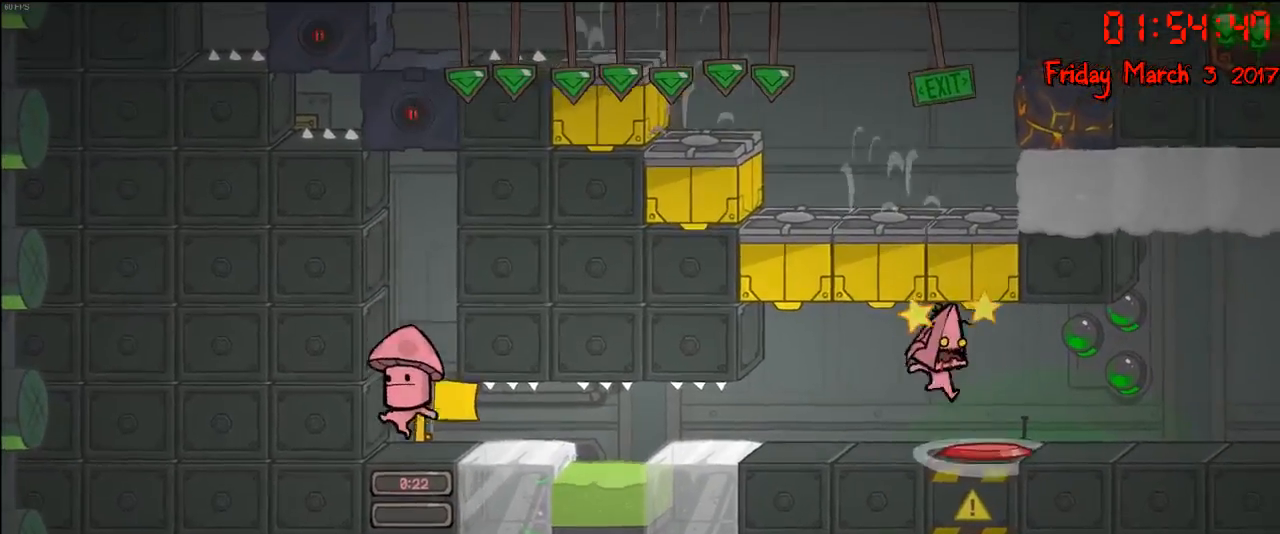
{"buttons": [], "left_stick": "left", "right_stick": "center", "events": [[317, "left_stick", "left"]]}
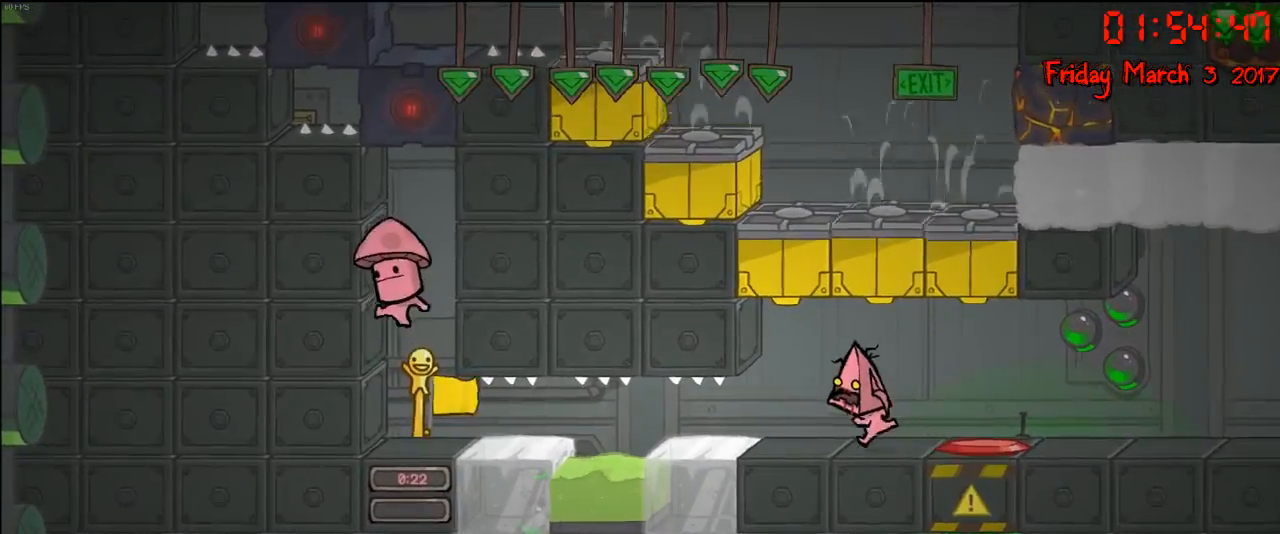
{"buttons": [], "left_stick": "left", "right_stick": "center", "events": []}
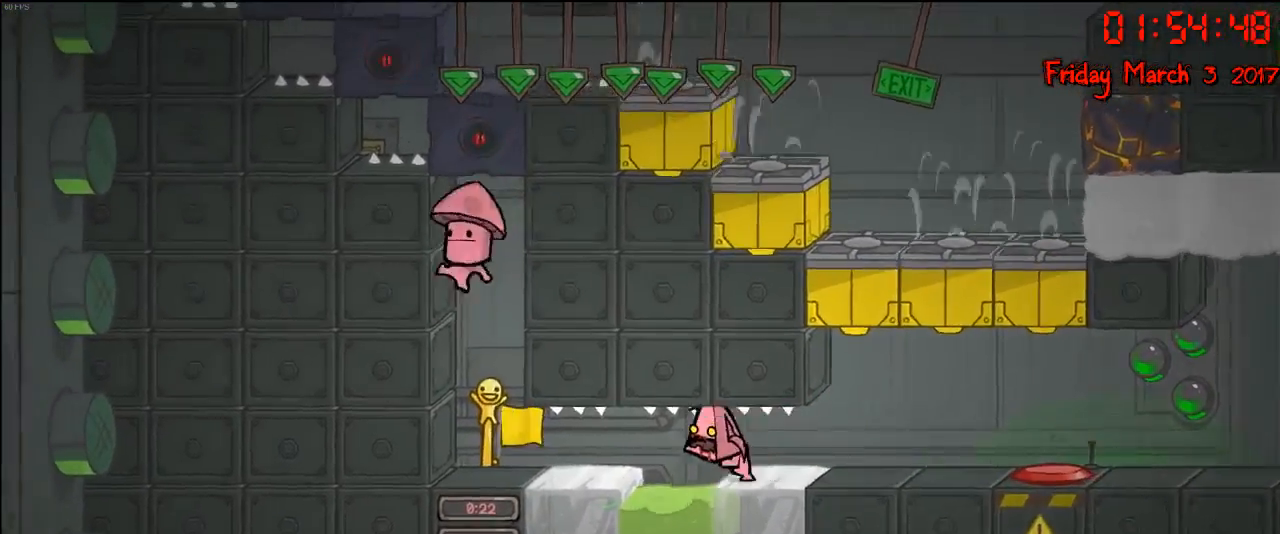
{"buttons": [], "left_stick": "left", "right_stick": "center", "events": []}
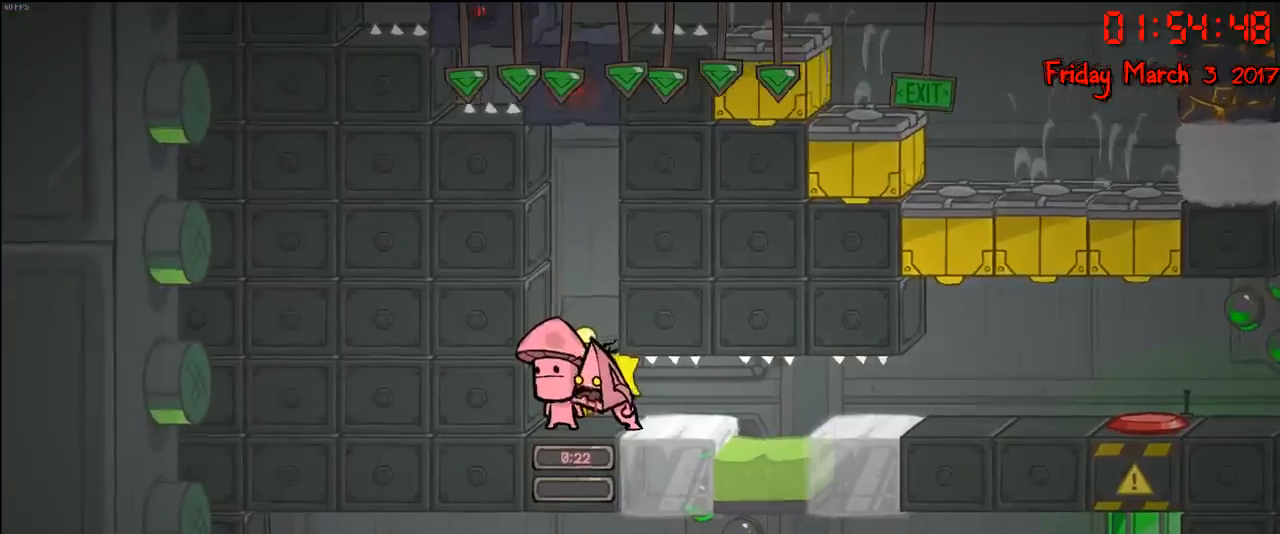
{"buttons": [], "left_stick": "left", "right_stick": "center", "events": []}
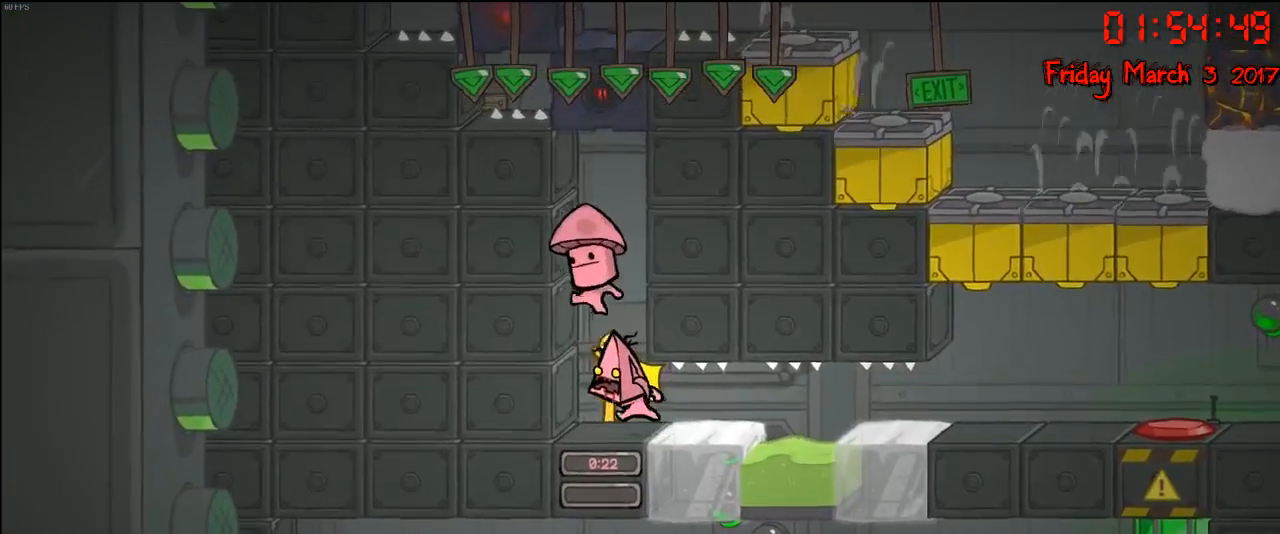
{"buttons": [], "left_stick": "center", "right_stick": "center", "events": [[100, "A", "down"], [200, "A", "up"], [267, "A", "down"], [333, "A", "up"], [383, "left_stick", "center"], [400, "A", "down"], [483, "A", "up"]]}
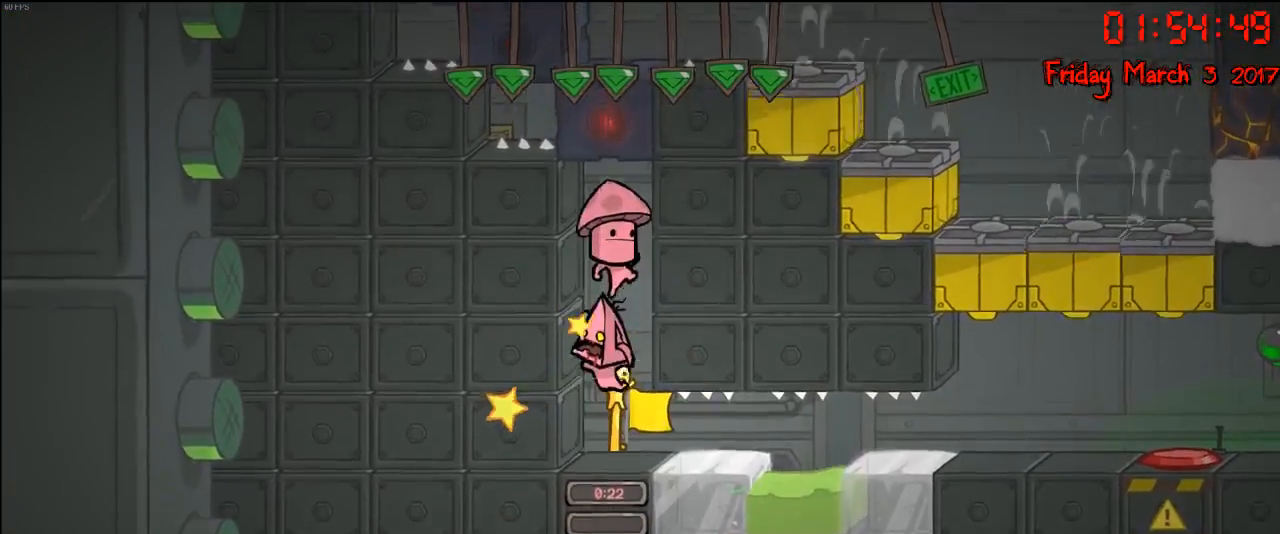
{"buttons": ["A"], "left_stick": "center", "right_stick": "center", "events": [[50, "A", "down"], [117, "A", "up"], [183, "A", "down"], [233, "A", "up"], [300, "A", "down"], [400, "A", "up"], [467, "A", "down"]]}
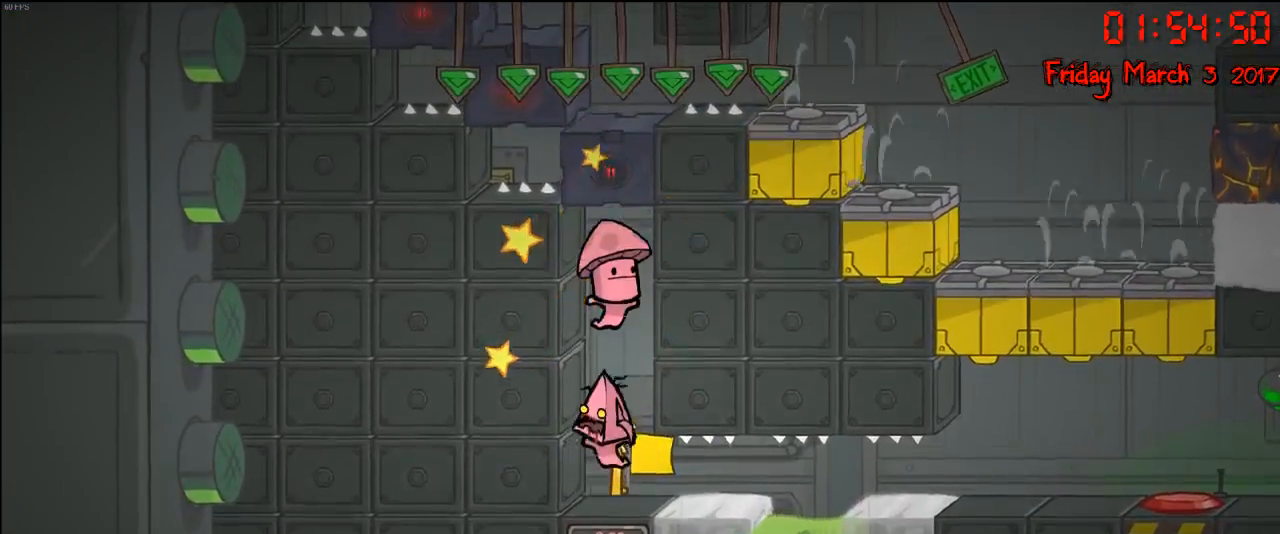
{"buttons": [], "left_stick": "center", "right_stick": "center", "events": [[33, "A", "up"], [100, "A", "down"], [167, "A", "up"], [250, "A", "down"], [333, "A", "up"], [400, "A", "down"], [500, "A", "up"]]}
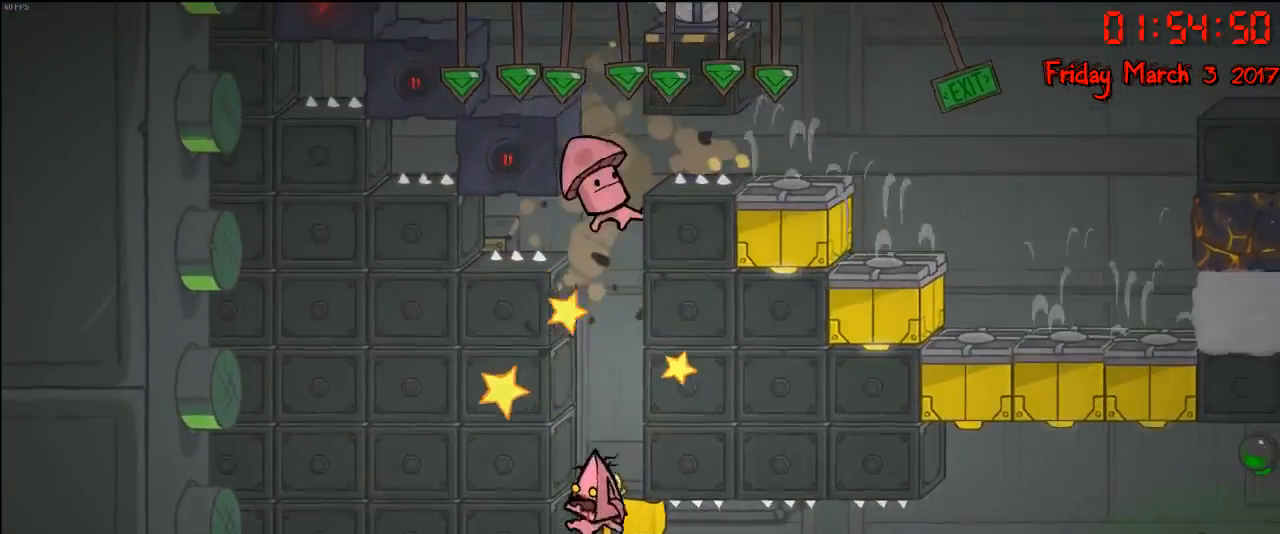
{"buttons": [], "left_stick": "center", "right_stick": "center", "events": [[50, "A", "down"], [133, "A", "up"], [217, "A", "down"], [317, "A", "up"], [400, "A", "down"], [450, "A", "up"]]}
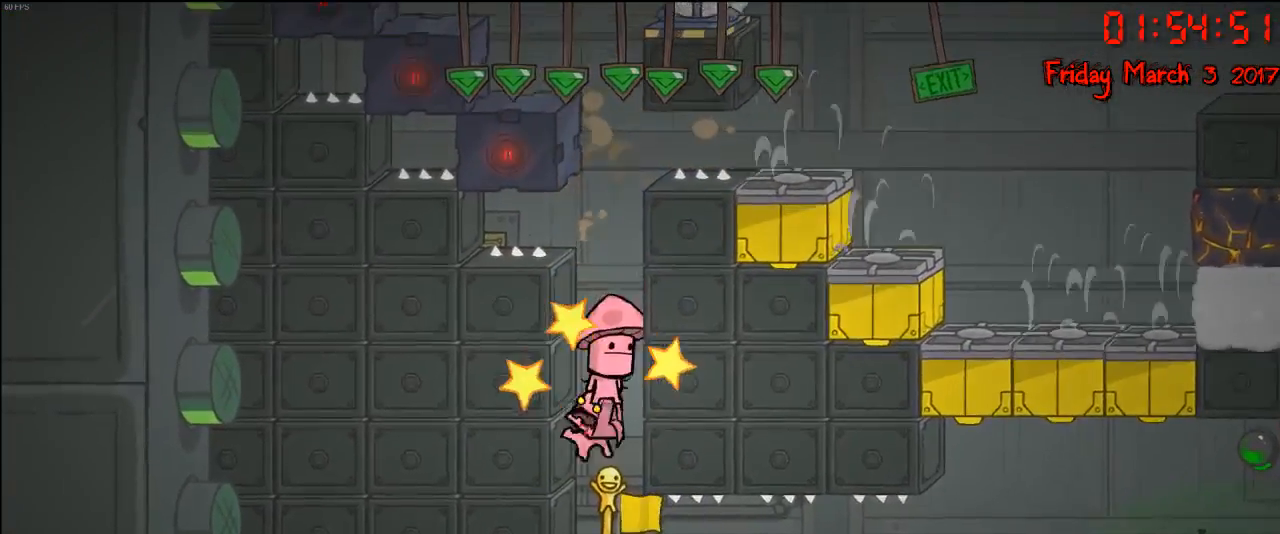
{"buttons": [], "left_stick": "center", "right_stick": "center", "events": [[50, "A", "down"], [150, "A", "up"], [233, "A", "down"], [300, "A", "up"], [367, "A", "down"], [483, "A", "up"]]}